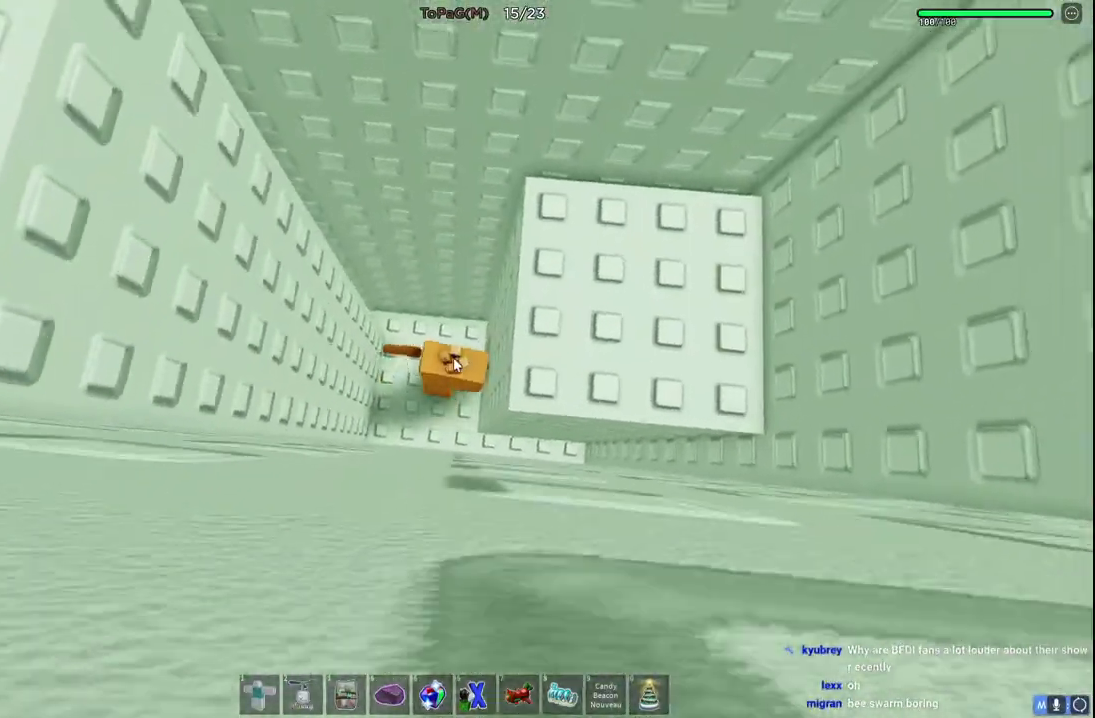
Gameplay with keyboard; each line is a JSON object with the keys held at the frame after it. "events" lists presses ("down") and releases ("up") of "a", "ctrl", "d", "e", "q", "s", "shift", "space" and "w" between this image and that frame as [ms after this image, input, new state], when the widget could be followed in between. No other keys are recorded. Mouse input is not recorded.
{"keys": ["d", "shift"], "events": [[166, "d", "up"], [233, "space", "down"], [450, "shift", "down"], [466, "d", "down"], [466, "space", "up"]]}
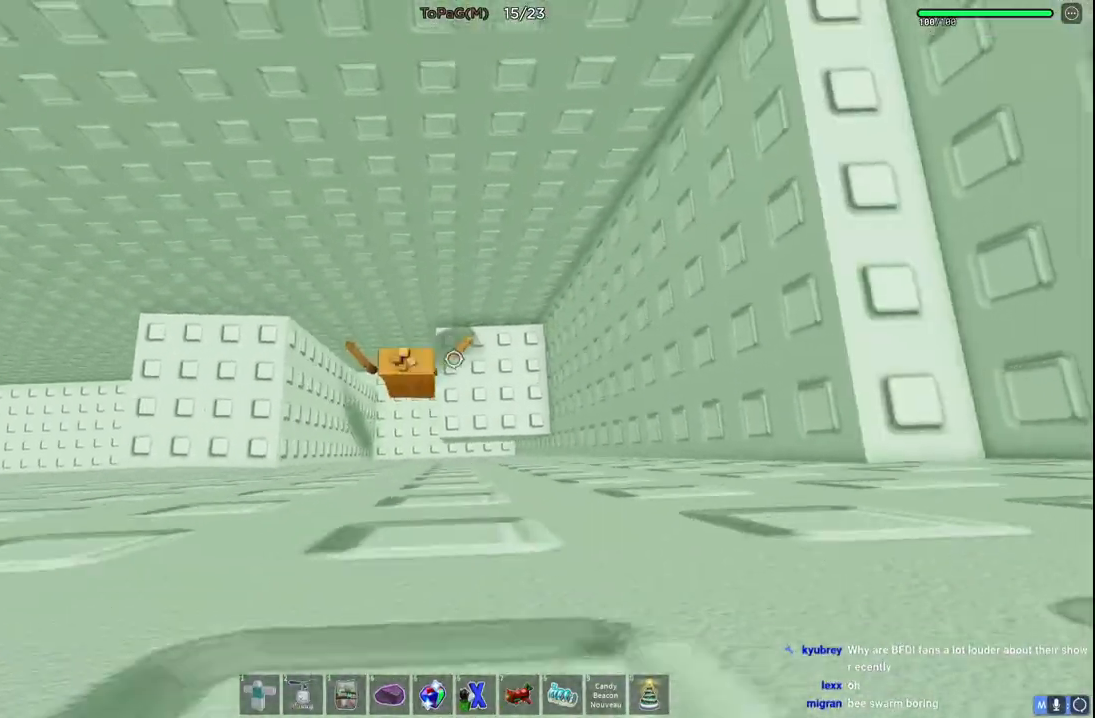
{"keys": ["shift"], "events": [[116, "shift", "up"], [150, "d", "up"], [466, "shift", "down"]]}
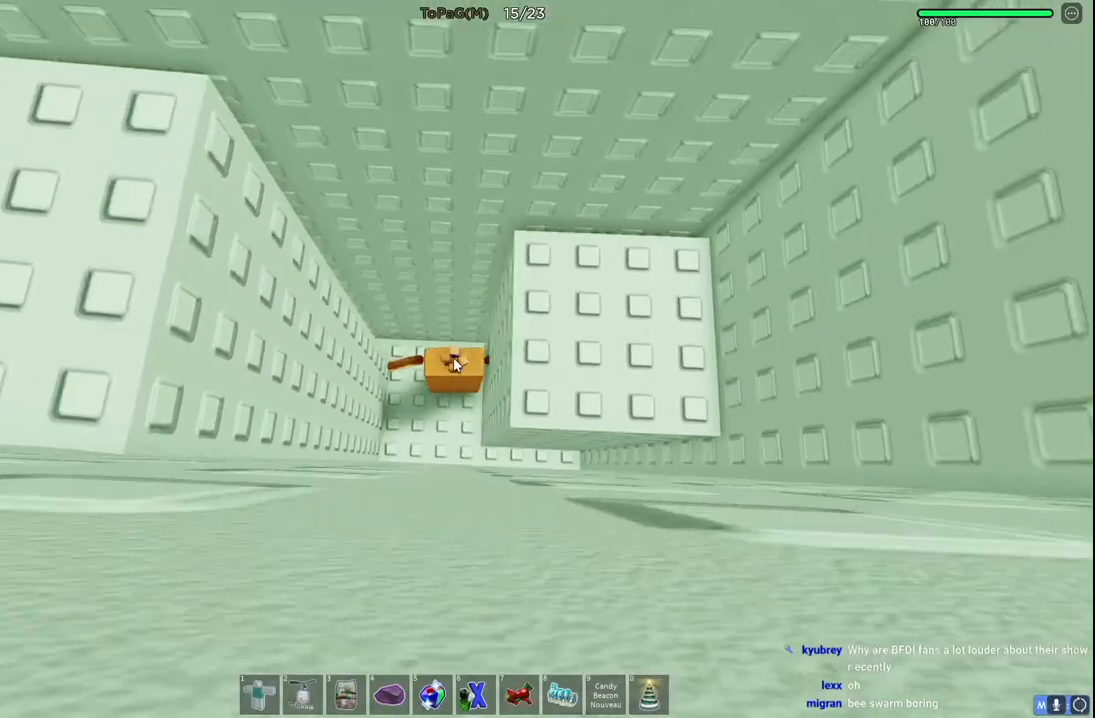
{"keys": ["space"], "events": [[83, "d", "down"], [116, "shift", "up"], [350, "d", "up"], [400, "space", "down"]]}
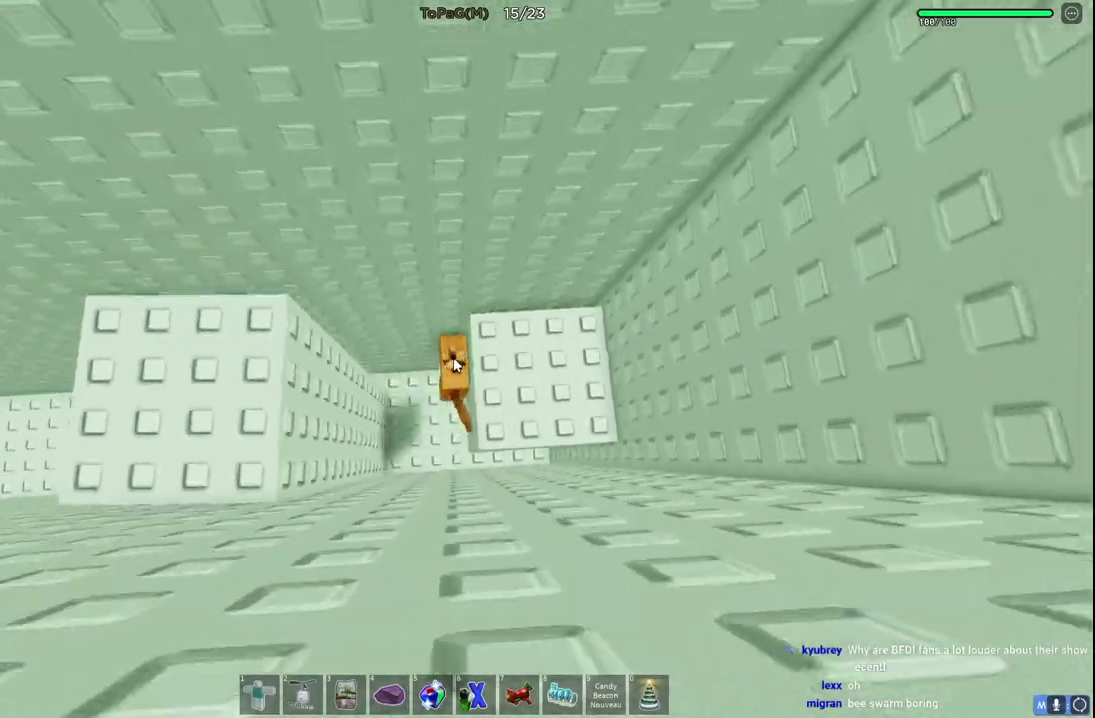
{"keys": [], "events": [[166, "d", "down"], [183, "space", "up"], [200, "shift", "down"], [366, "shift", "up"], [416, "d", "up"]]}
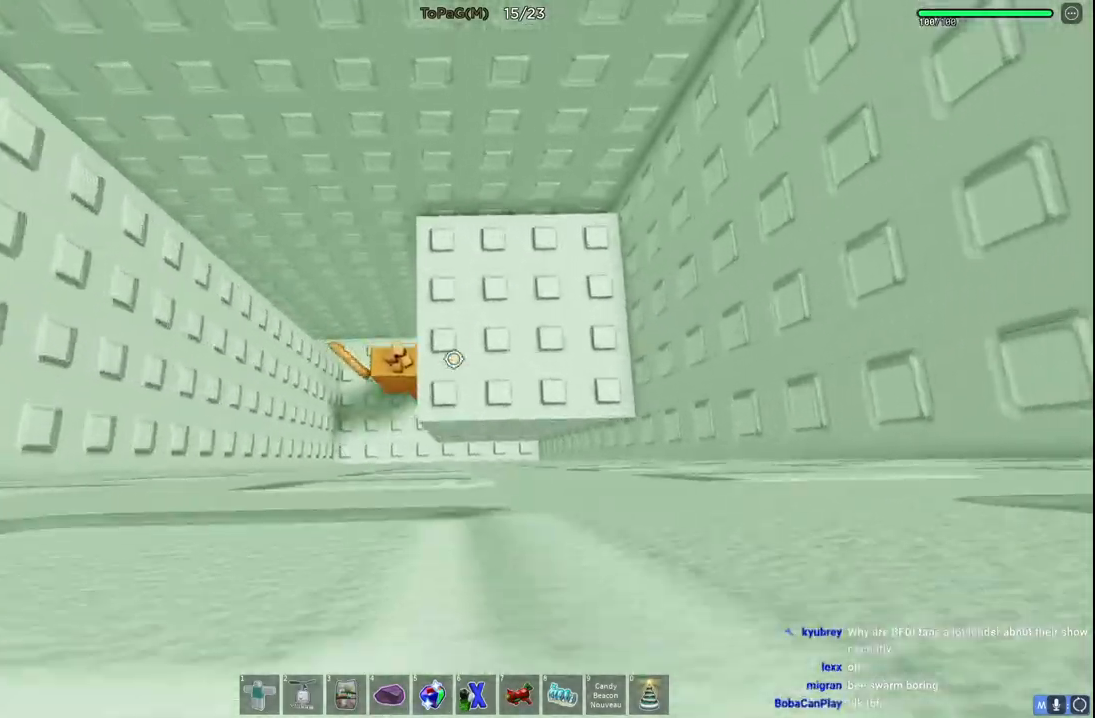
{"keys": ["d"], "events": [[166, "shift", "down"], [300, "d", "down"], [316, "shift", "up"]]}
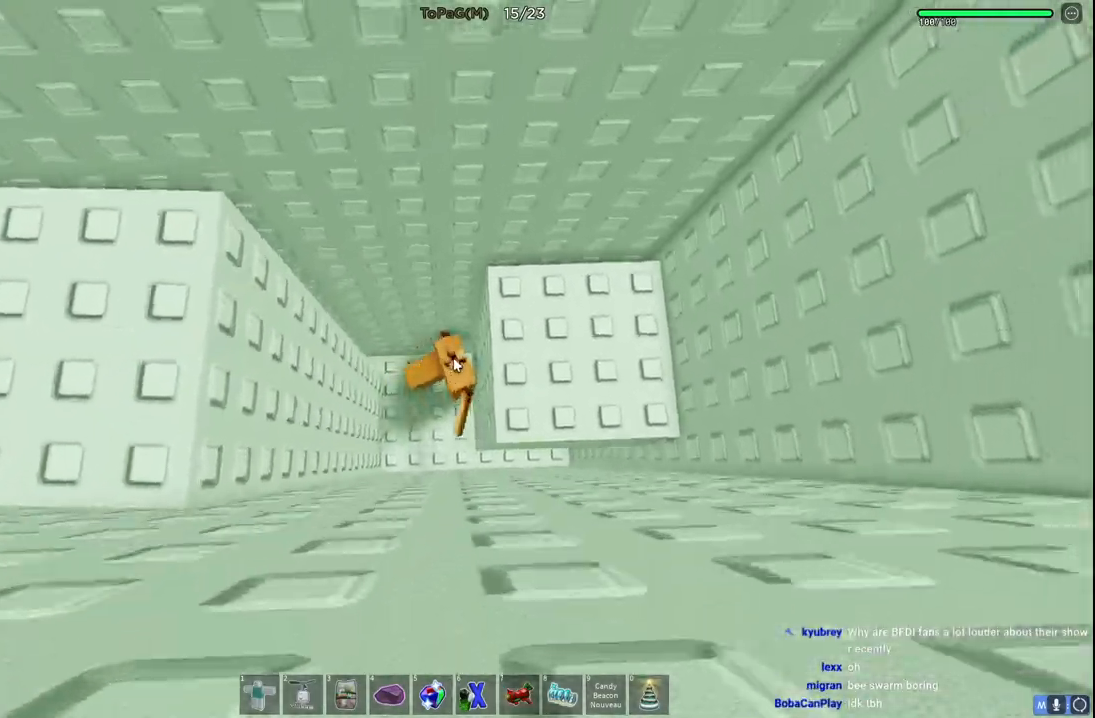
{"keys": ["d"], "events": [[50, "d", "up"], [66, "space", "down"], [316, "shift", "down"], [333, "space", "up"], [366, "d", "down"], [500, "shift", "up"]]}
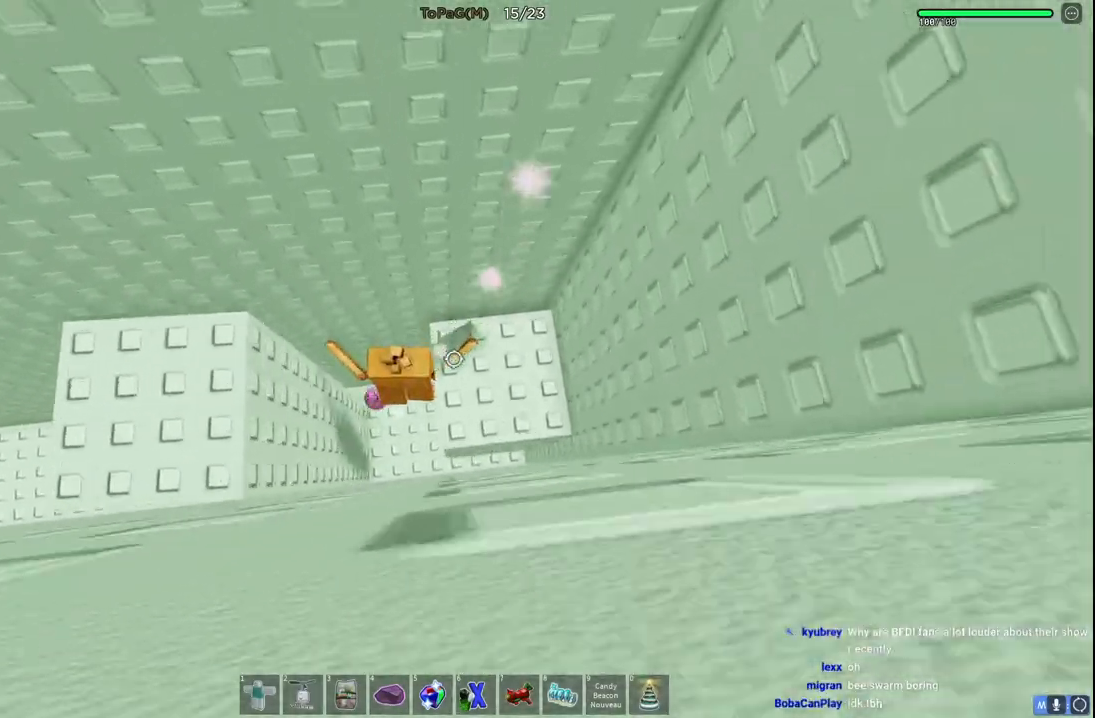
{"keys": ["space"], "events": [[216, "w", "down"], [266, "d", "up"], [433, "w", "up"], [450, "space", "down"]]}
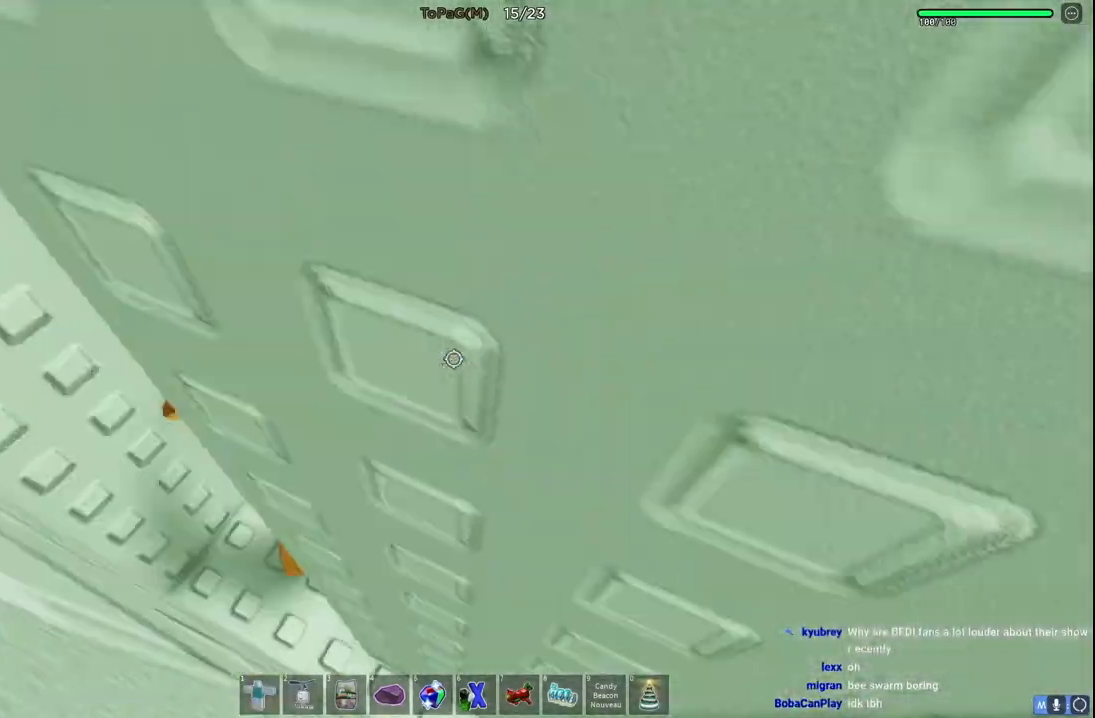
{"keys": ["w"], "events": [[100, "w", "down"], [133, "space", "up"]]}
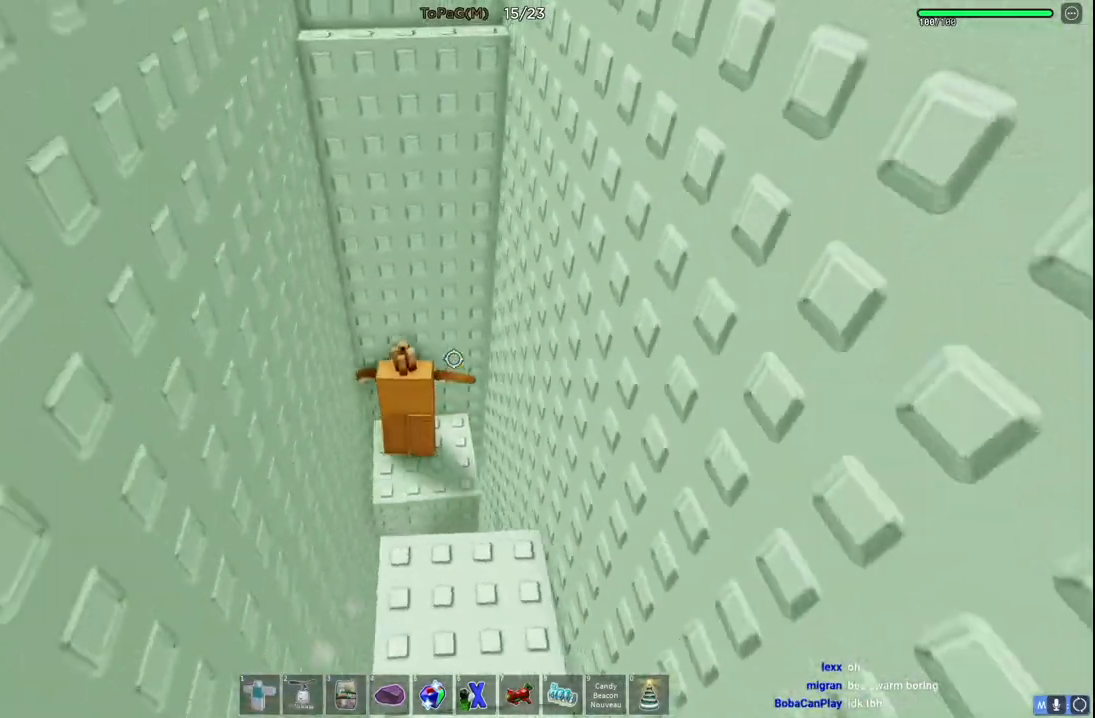
{"keys": ["d", "space"], "events": [[66, "w", "up"], [300, "d", "down"], [300, "space", "down"]]}
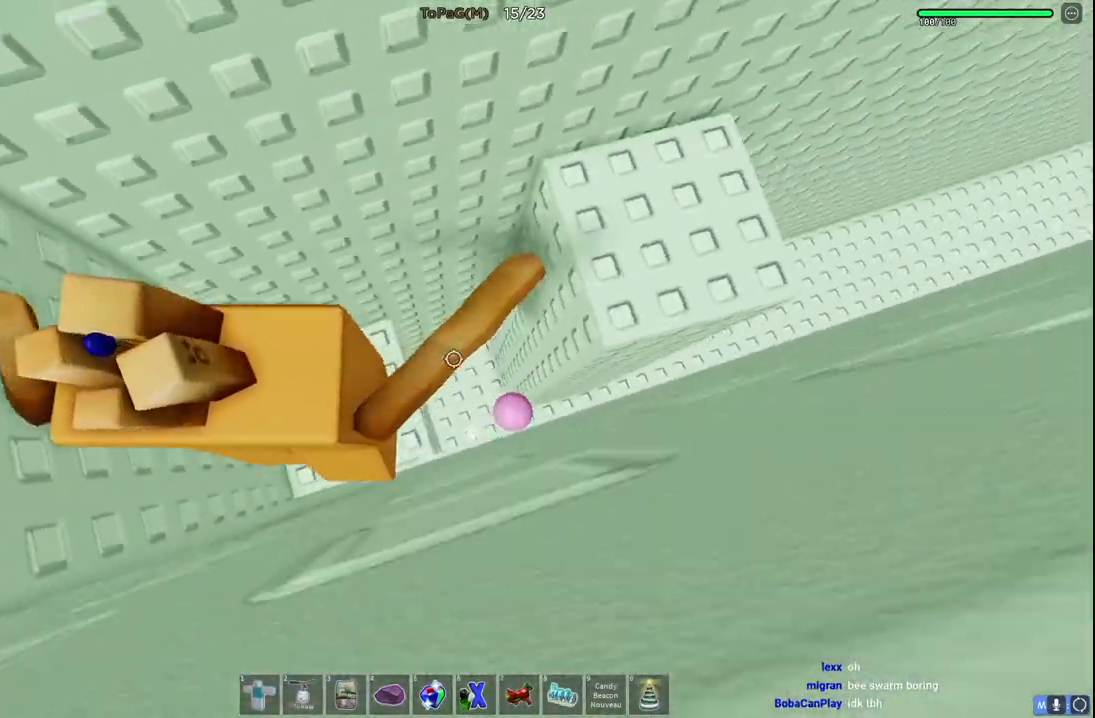
{"keys": [], "events": [[33, "space", "up"], [366, "d", "up"]]}
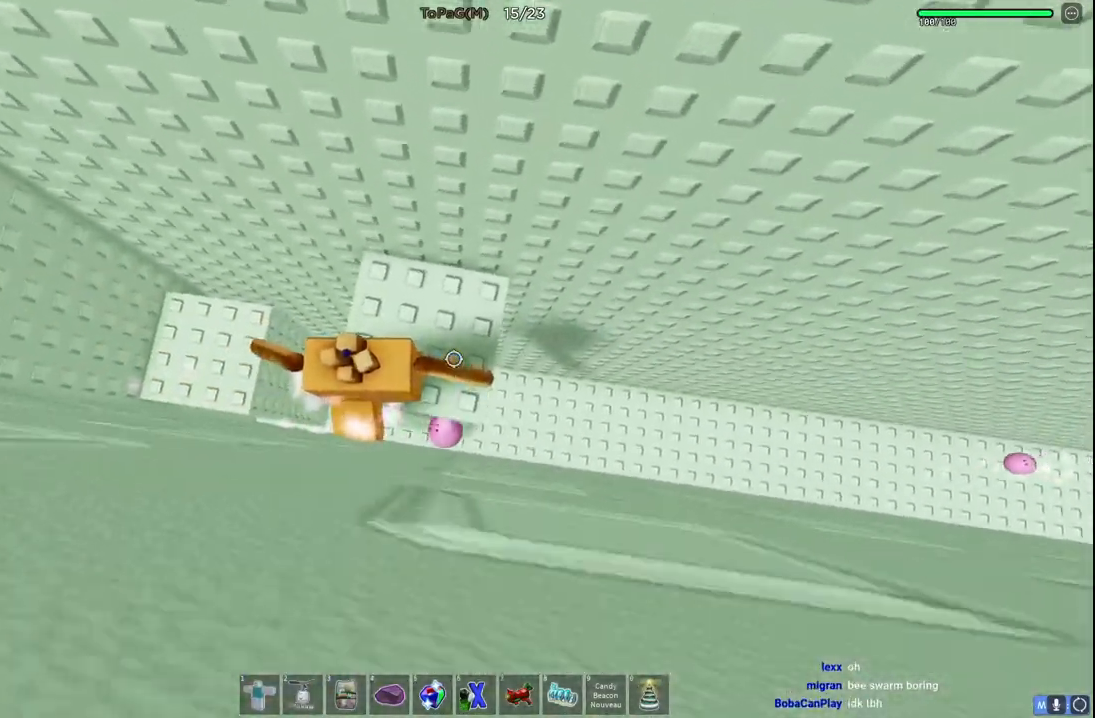
{"keys": ["a", "space"], "events": [[50, "a", "down"], [216, "space", "down"]]}
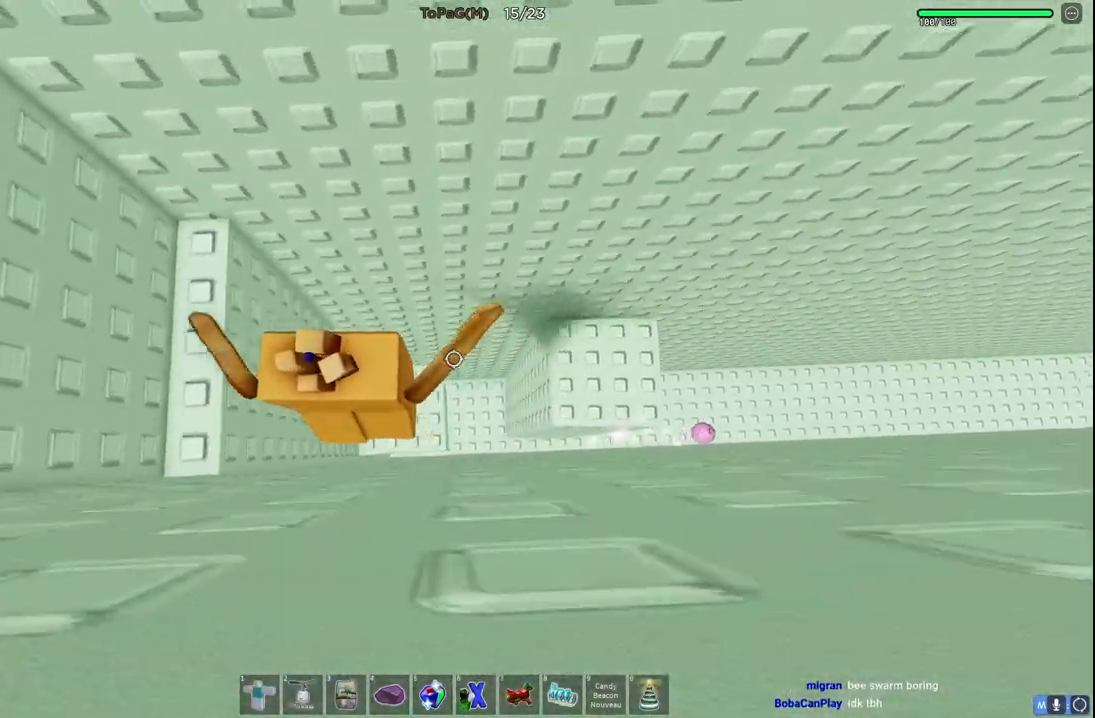
{"keys": [], "events": [[300, "space", "up"], [383, "a", "up"]]}
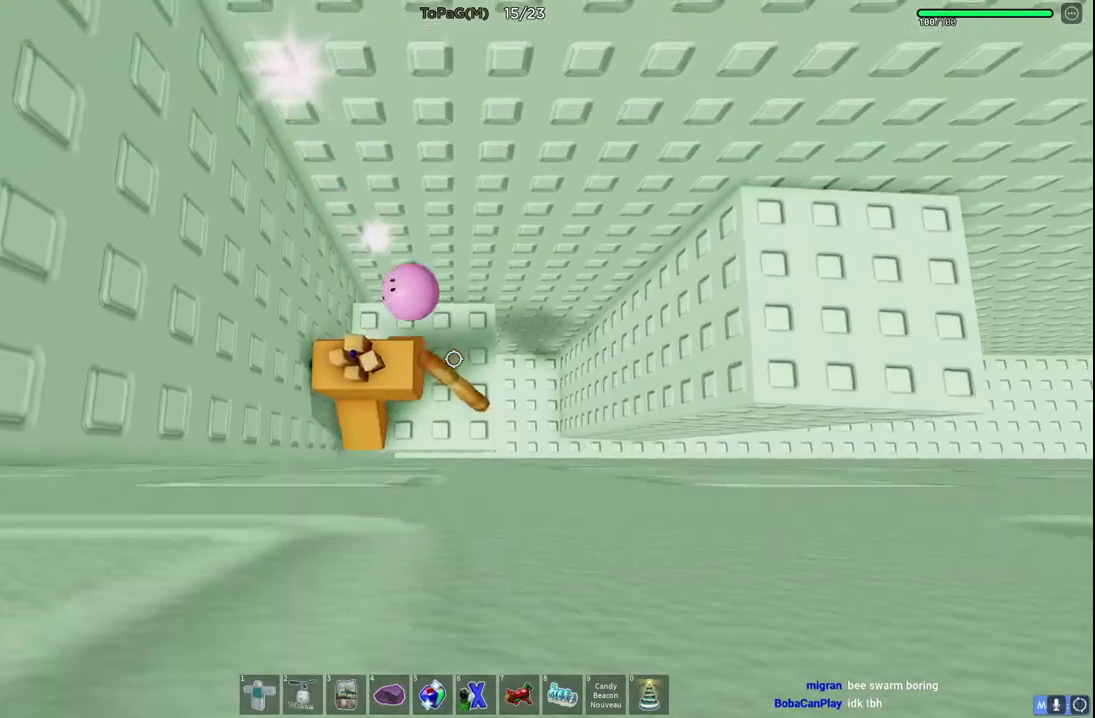
{"keys": ["d", "space"], "events": [[133, "d", "down"], [300, "space", "down"]]}
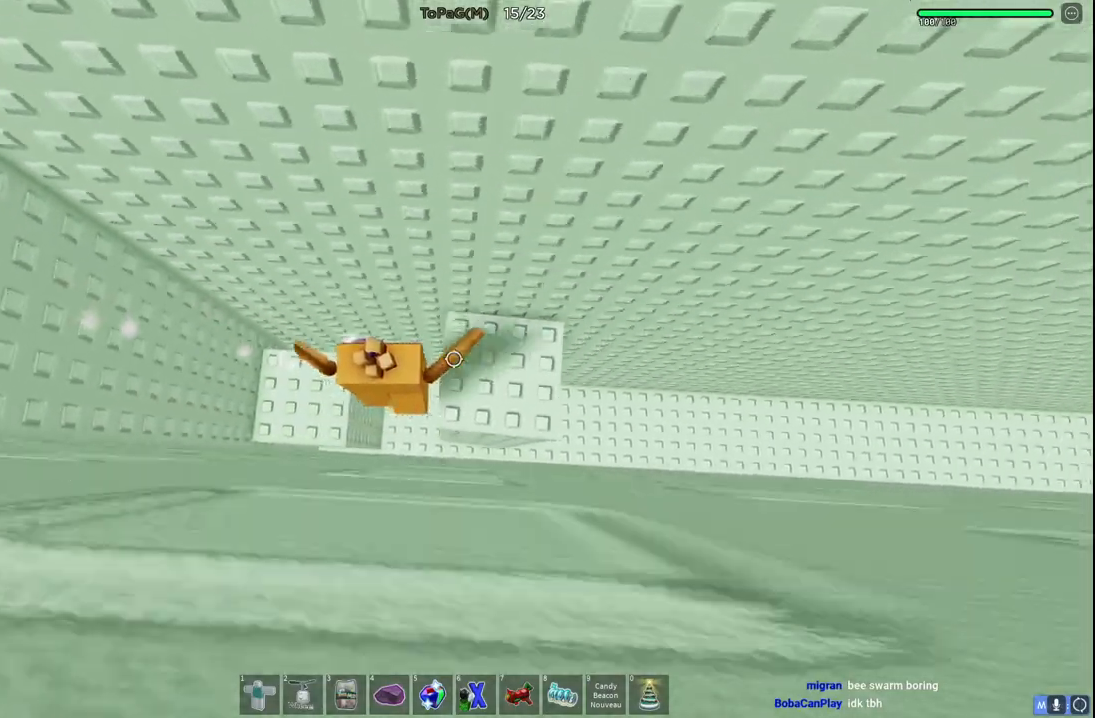
{"keys": [], "events": [[150, "s", "down"], [266, "space", "up"], [316, "d", "up"], [400, "s", "up"]]}
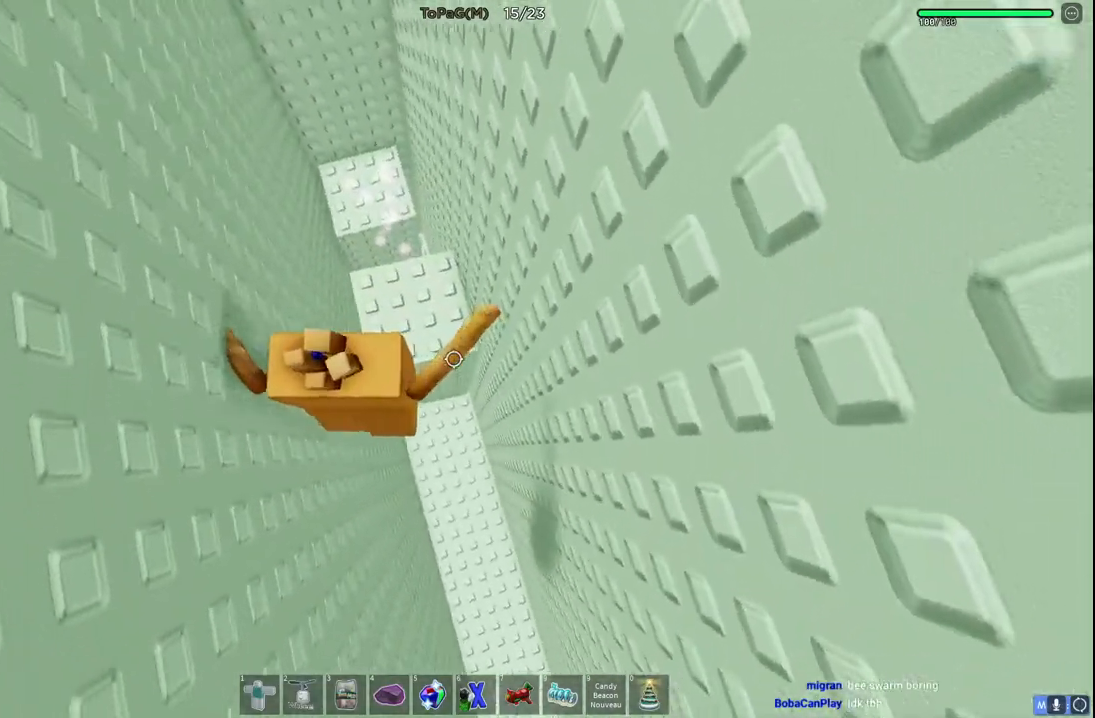
{"keys": [], "events": [[50, "w", "down"], [333, "w", "up"]]}
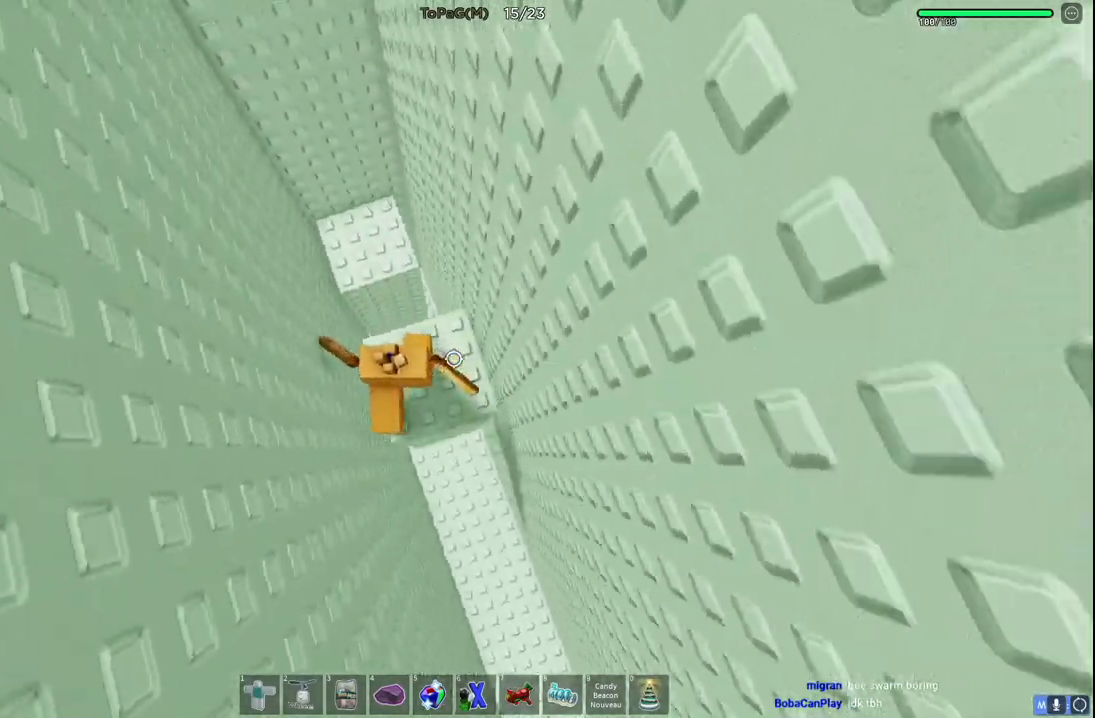
{"keys": [], "events": [[183, "w", "down"], [316, "w", "up"]]}
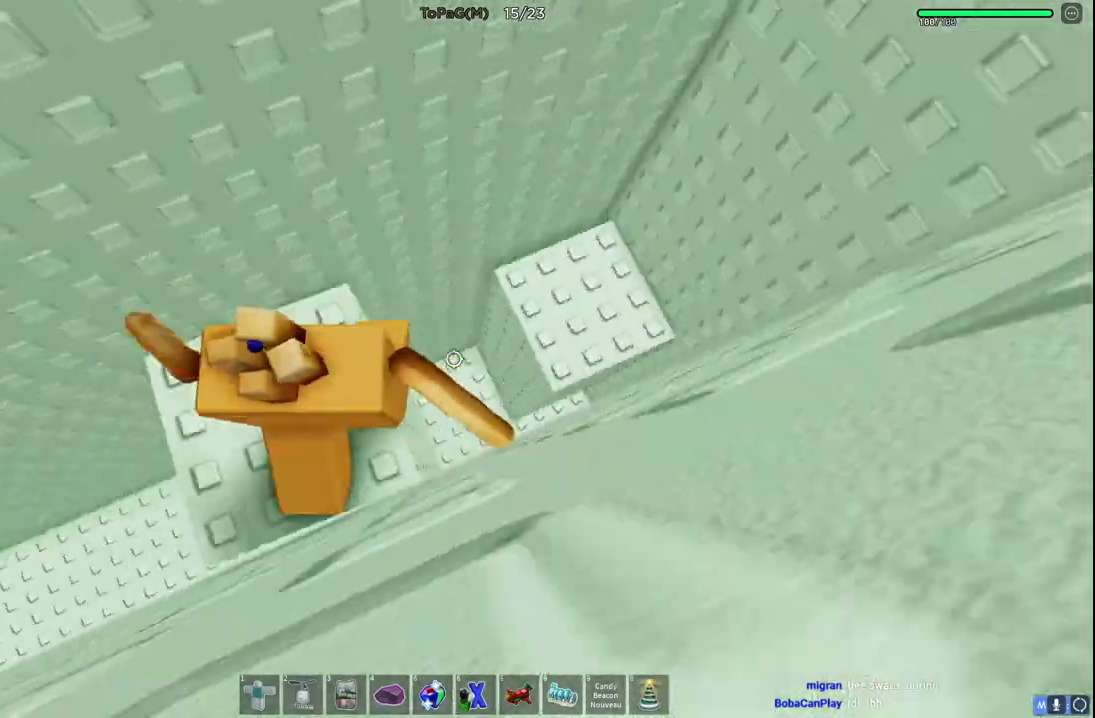
{"keys": ["d"], "events": [[33, "shift", "down"], [133, "shift", "up"], [366, "d", "down"]]}
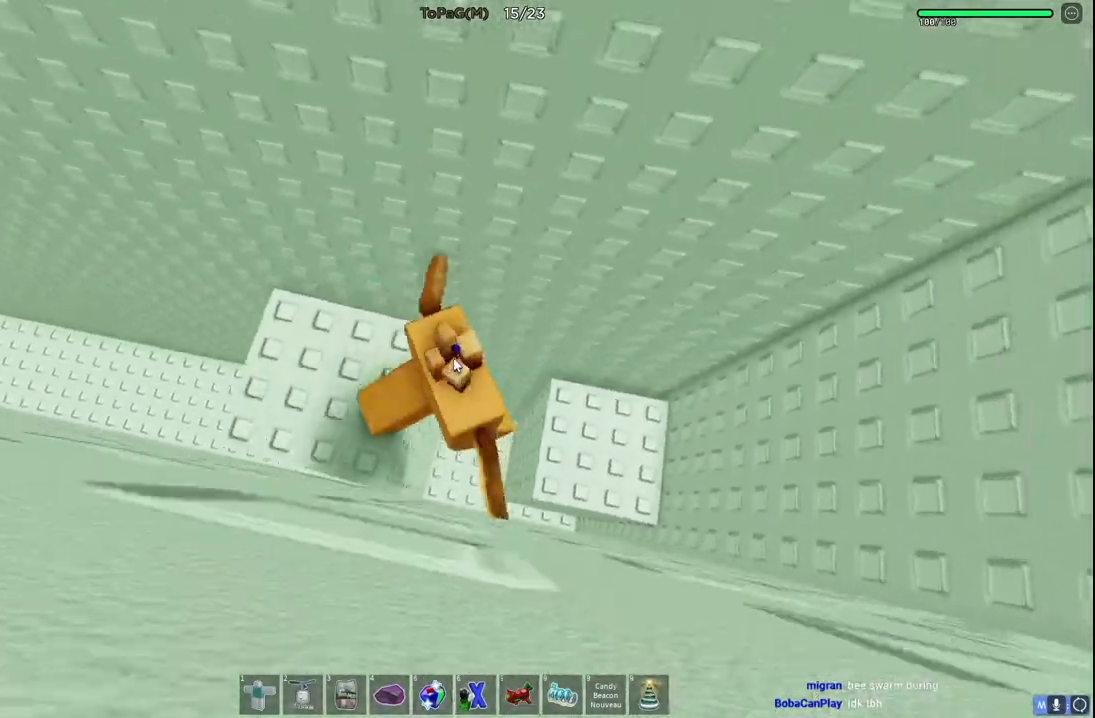
{"keys": ["d"], "events": [[33, "space", "down"], [283, "shift", "down"], [433, "shift", "up"], [450, "space", "up"]]}
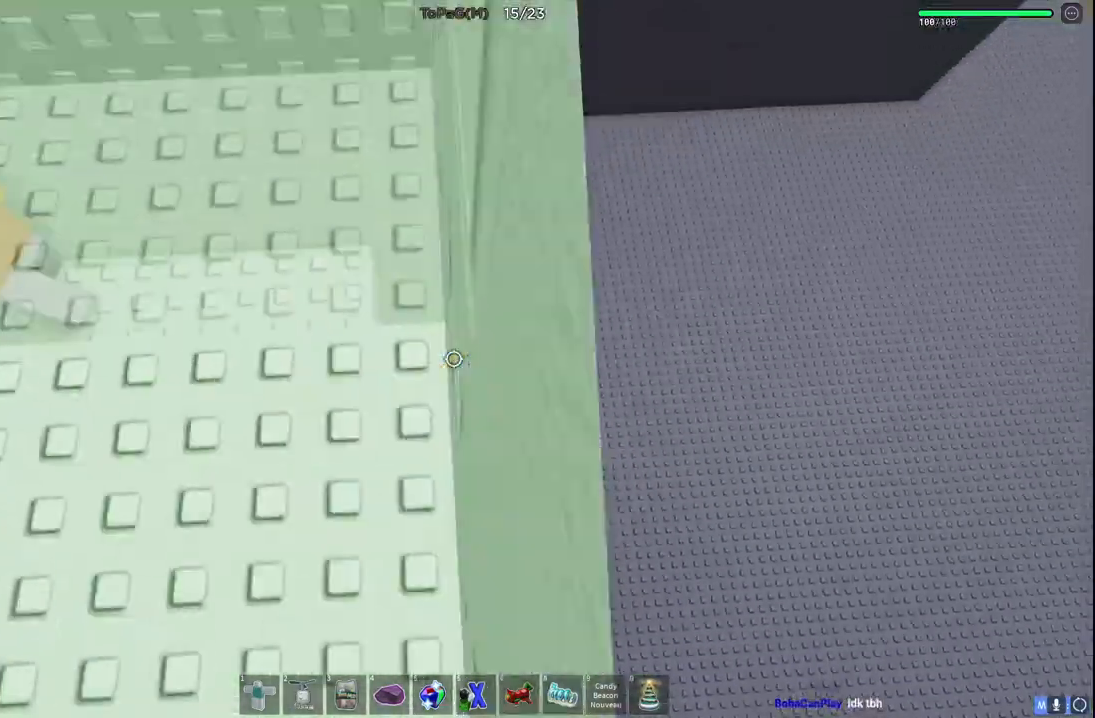
{"keys": [], "events": [[166, "d", "up"], [350, "w", "down"], [483, "w", "up"]]}
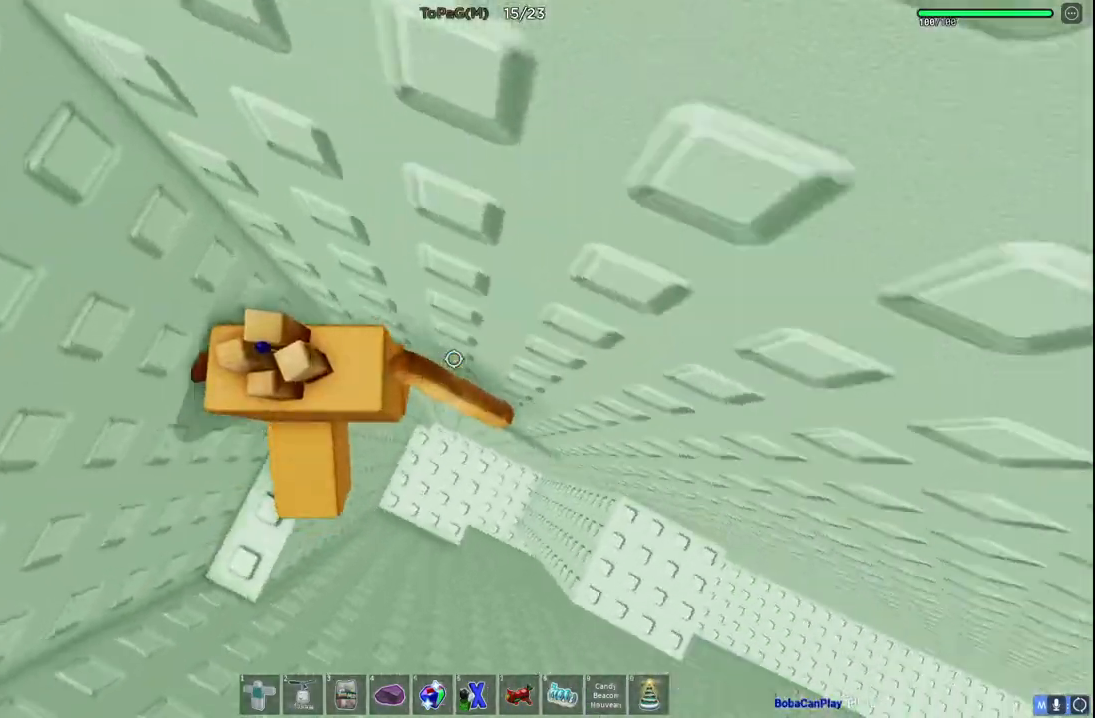
{"keys": ["w"], "events": [[183, "space", "down"], [300, "w", "down"], [316, "space", "up"]]}
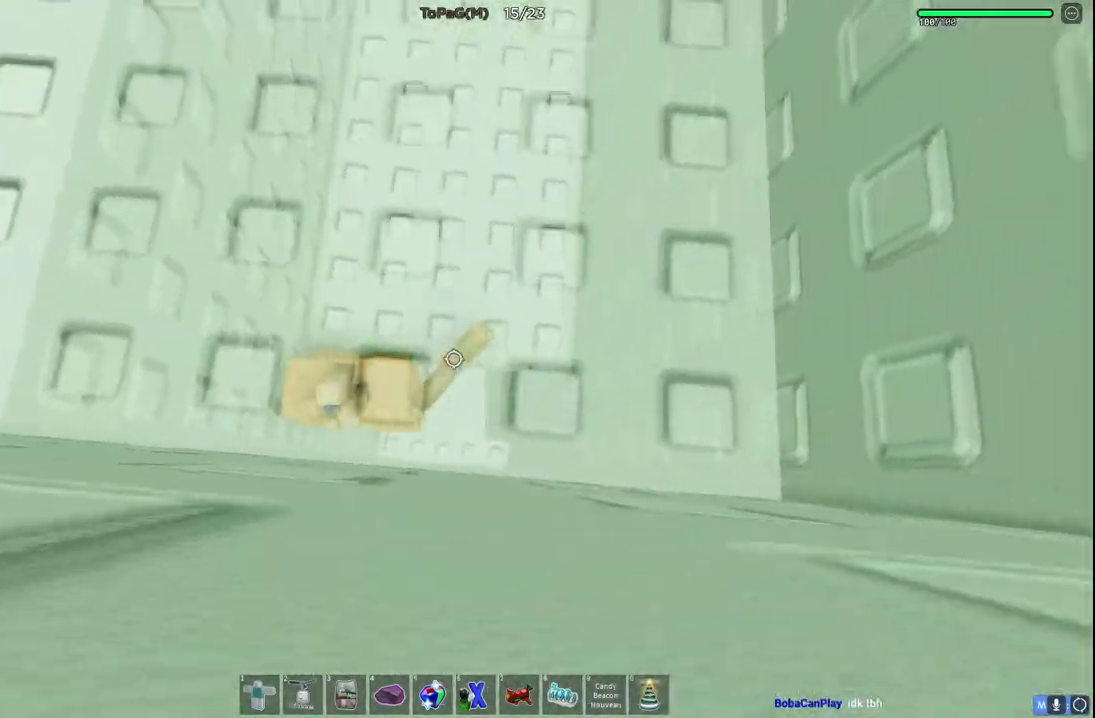
{"keys": ["d", "w"], "events": [[50, "w", "up"], [116, "w", "down"], [233, "d", "down"]]}
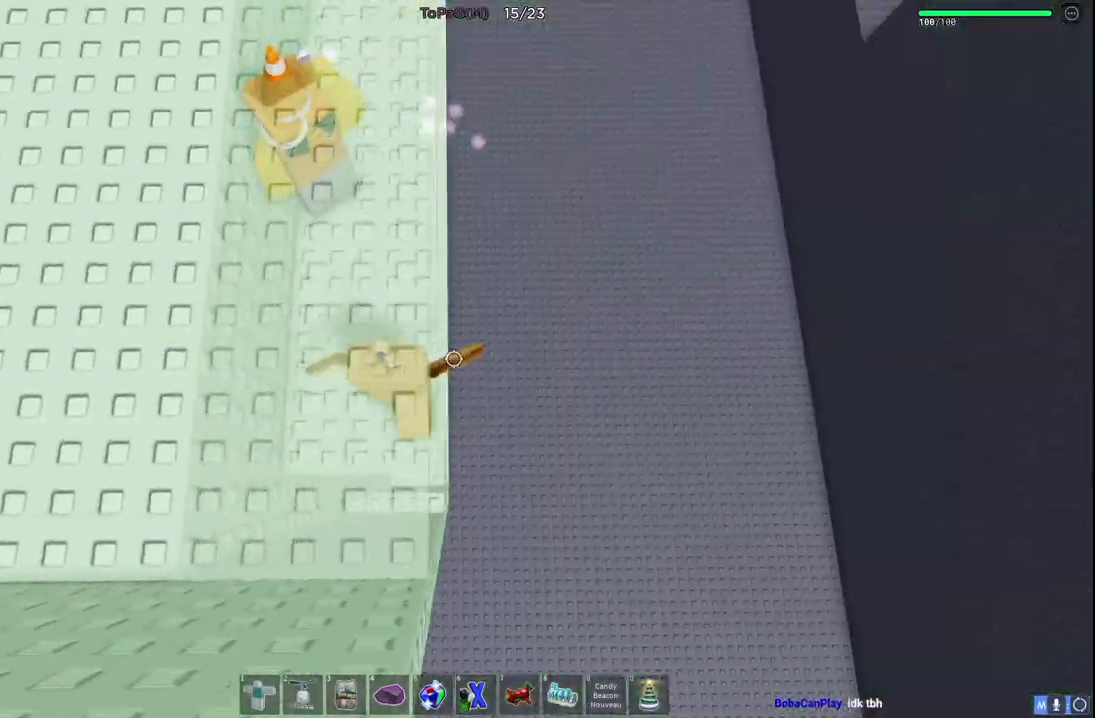
{"keys": ["a", "w"], "events": [[33, "d", "up"], [400, "a", "down"]]}
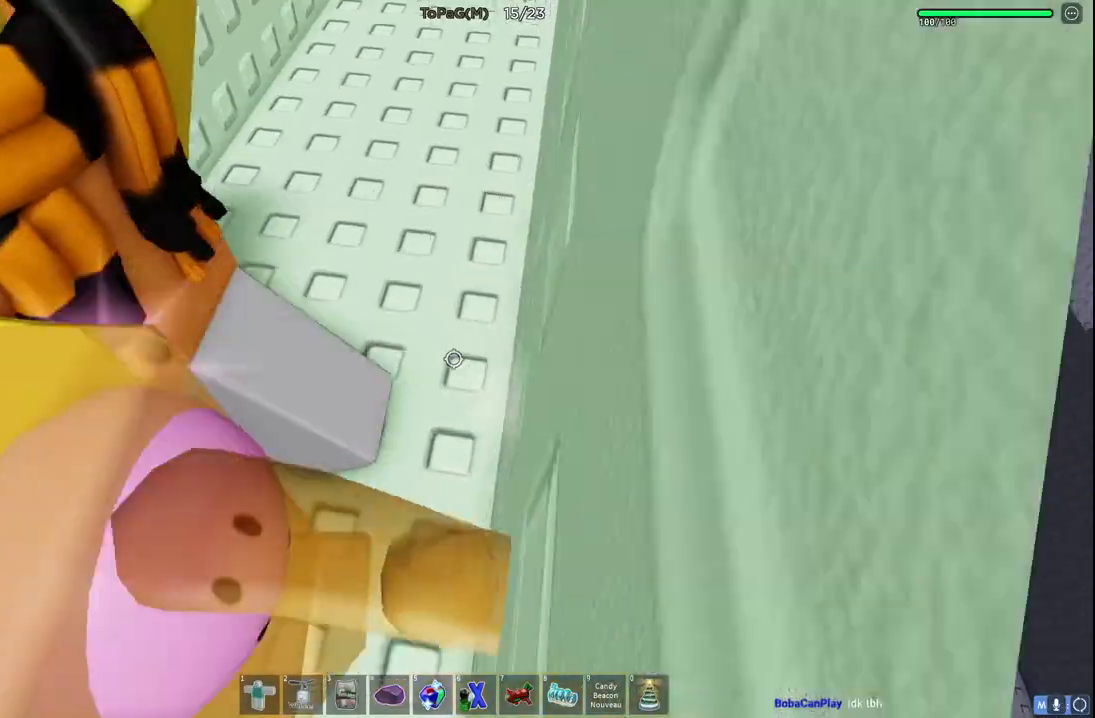
{"keys": ["space", "w"], "events": [[83, "a", "up"], [133, "space", "down"]]}